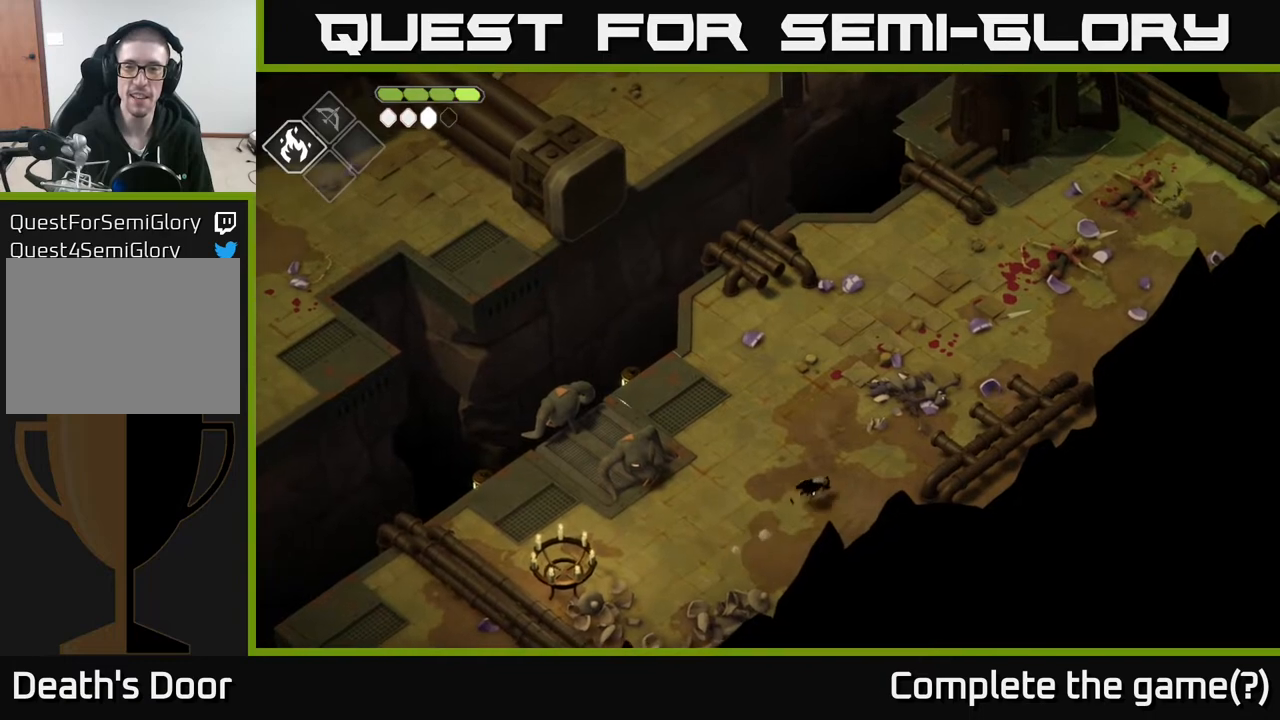
Gameplay with a controller (Xbox layout); each line is a JSON object with the inputs held at the frame after it. "events" lists button and stick changes between this image and that frame as [ms after this image, input, new state], when the widget could be followed in between.
{"buttons": [], "left_stick": "up-right", "right_stick": "up-right", "events": [[267, "right_stick", "up"], [483, "right_stick", "up-right"]]}
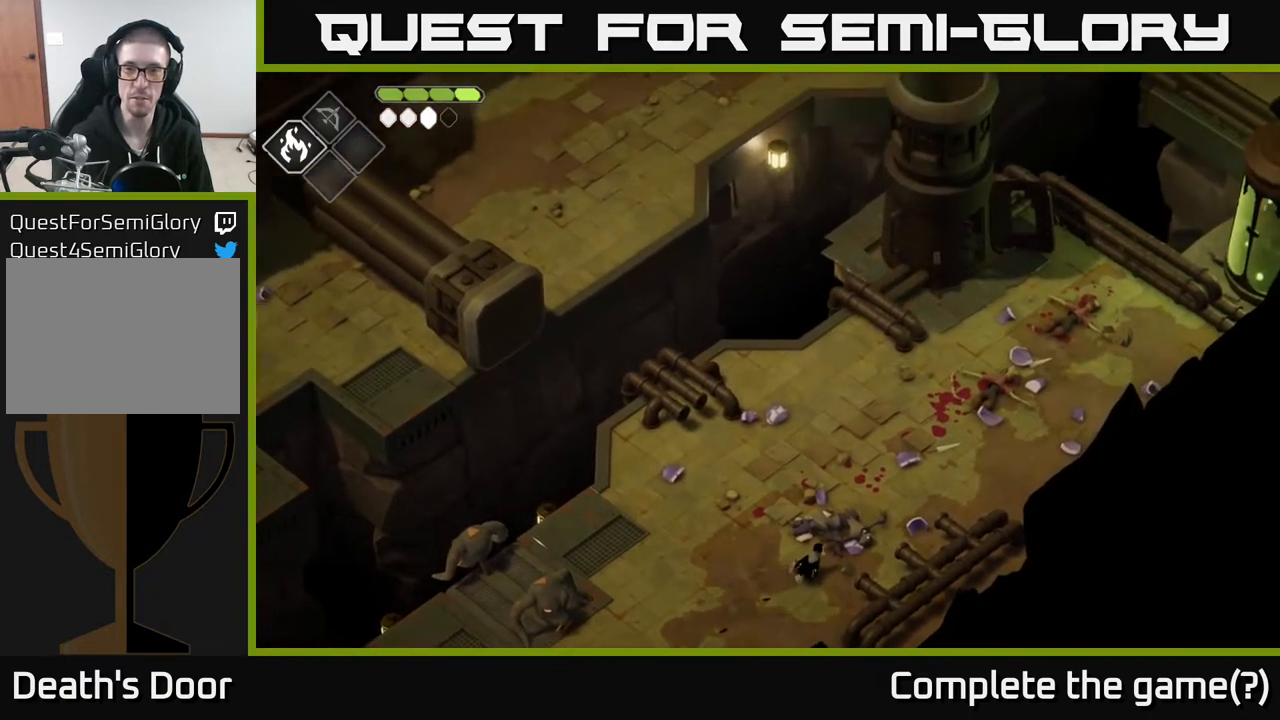
{"buttons": [], "left_stick": "up-right", "right_stick": "up-right", "events": []}
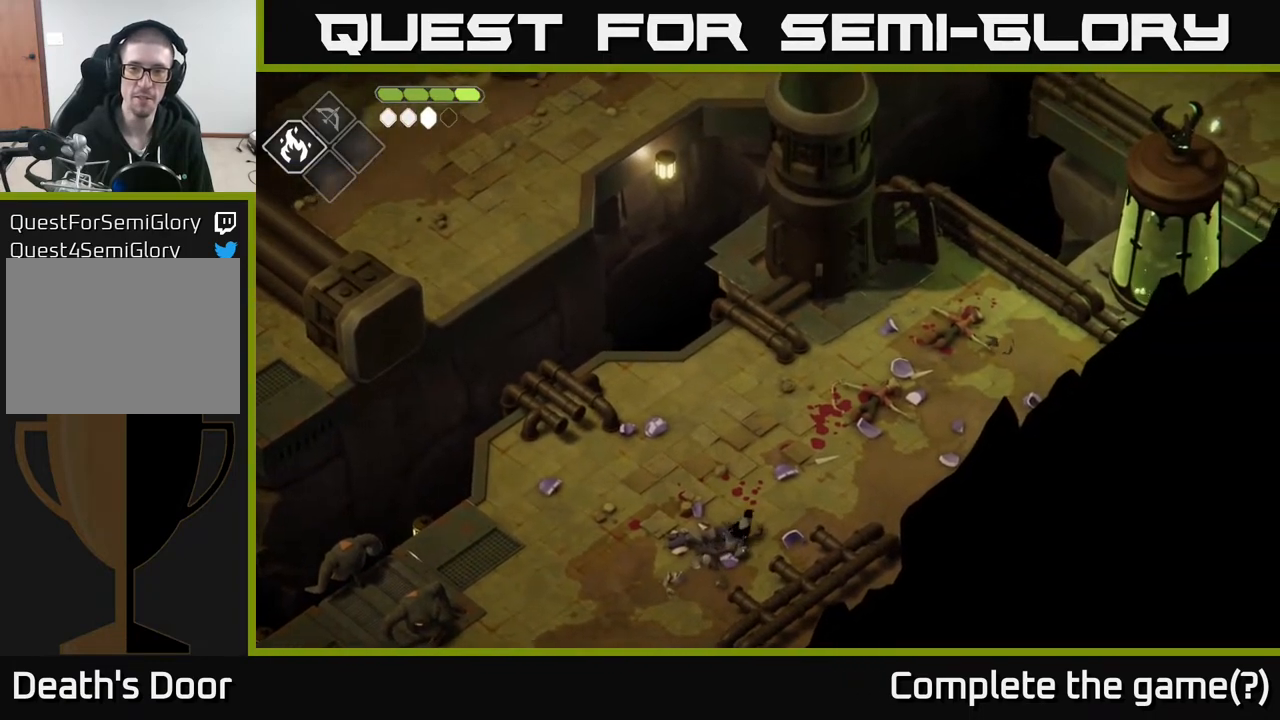
{"buttons": [], "left_stick": "up-right", "right_stick": "center", "events": [[117, "right_stick", "center"]]}
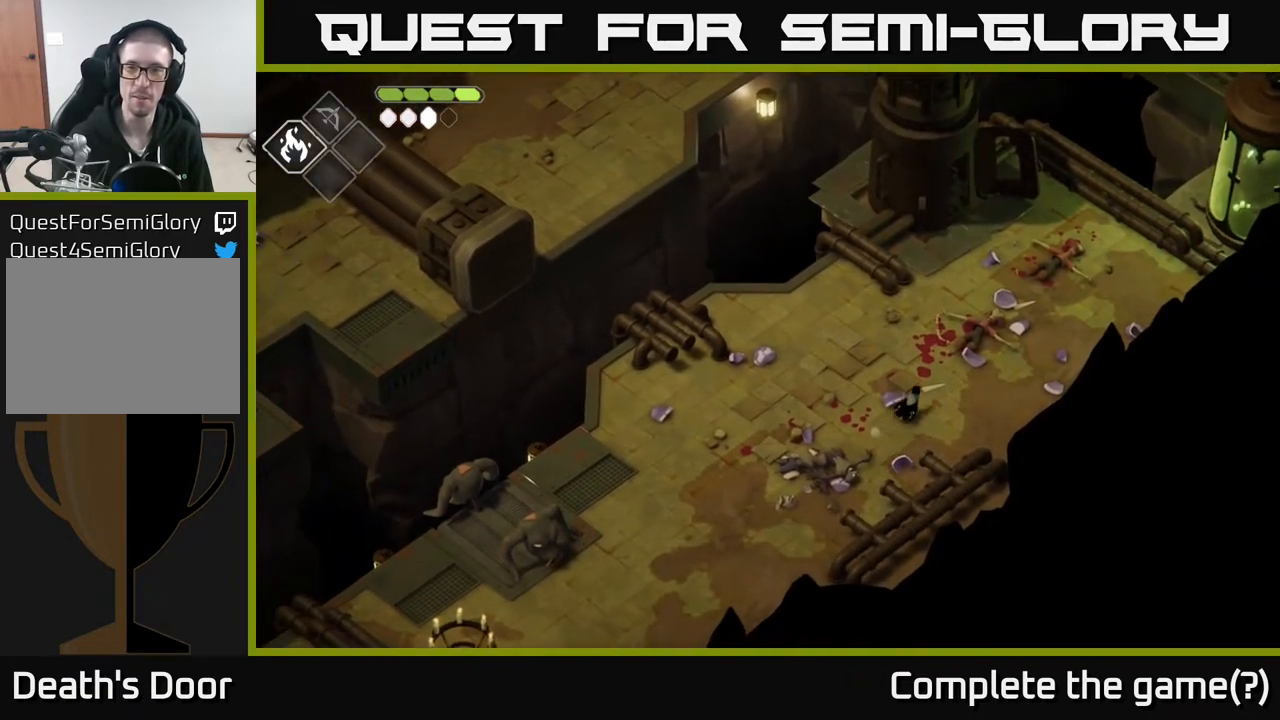
{"buttons": [], "left_stick": "up-right", "right_stick": "center", "events": [[83, "A", "down"], [217, "A", "up"]]}
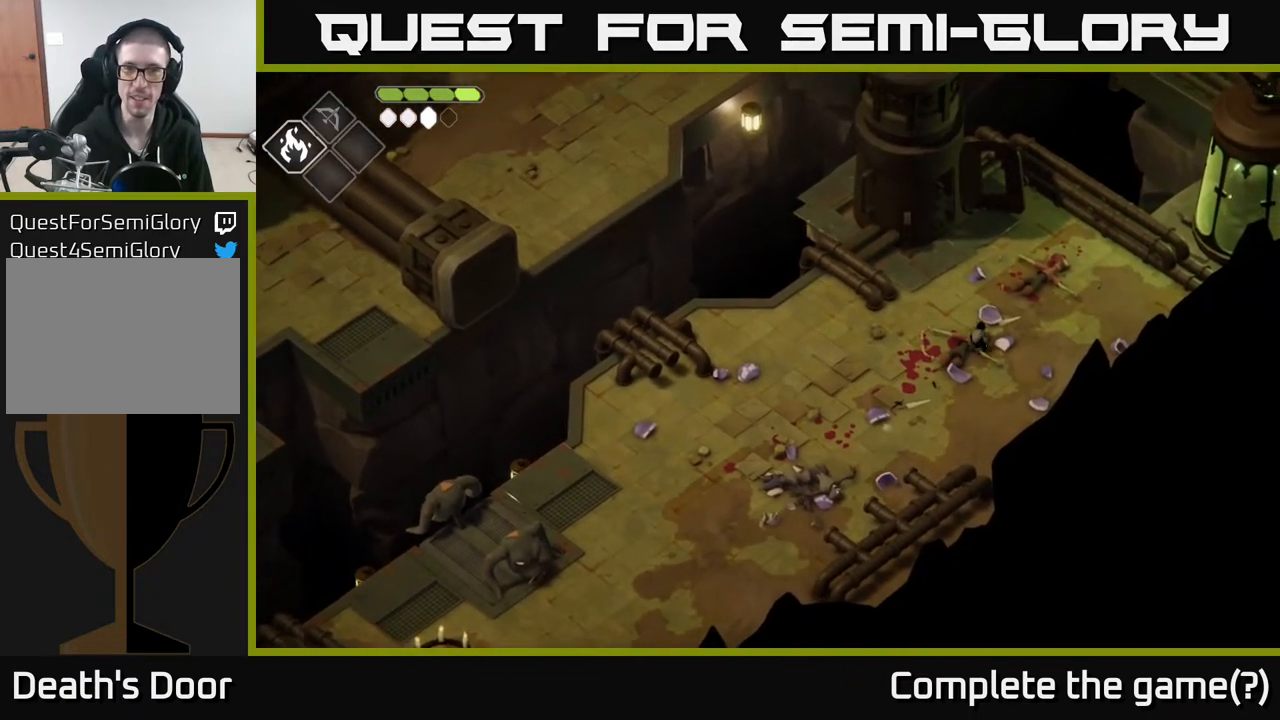
{"buttons": ["B", "L2"], "left_stick": "up", "right_stick": "center", "events": [[100, "L2", "down"], [150, "left_stick", "up"], [200, "B", "down"]]}
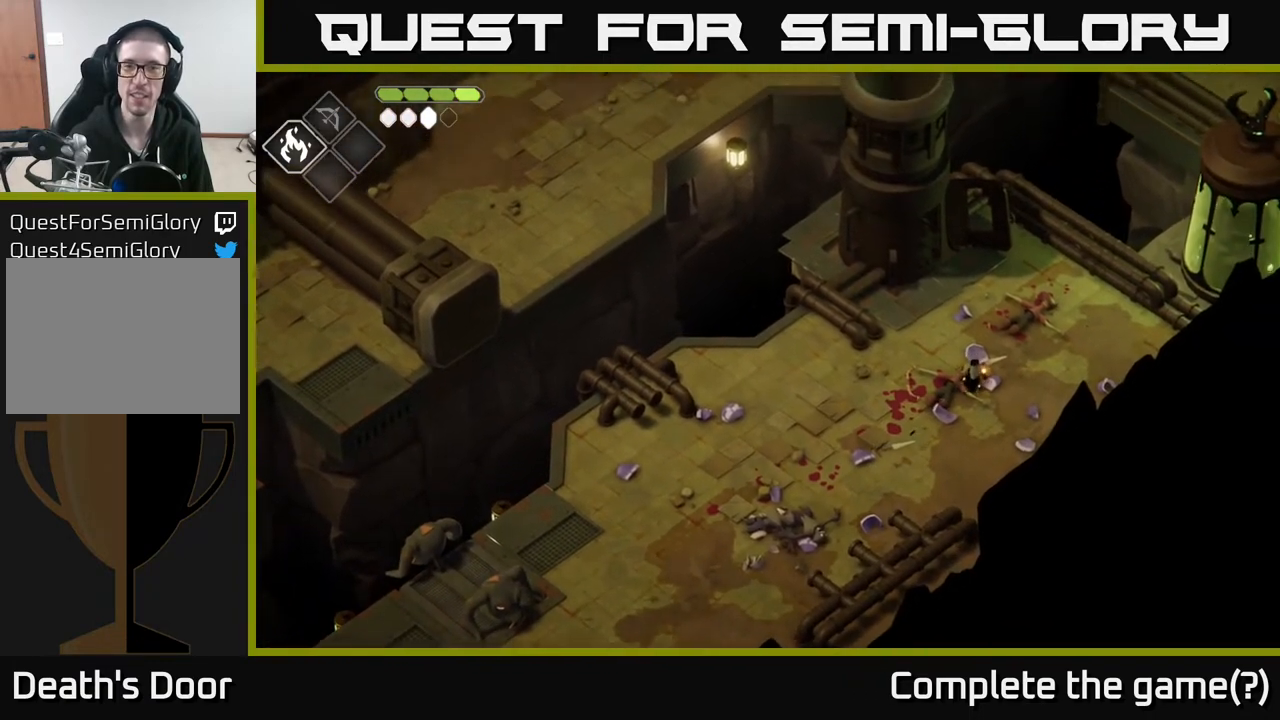
{"buttons": [], "left_stick": "center", "right_stick": "center", "events": [[200, "B", "up"], [333, "L2", "up"], [500, "left_stick", "center"]]}
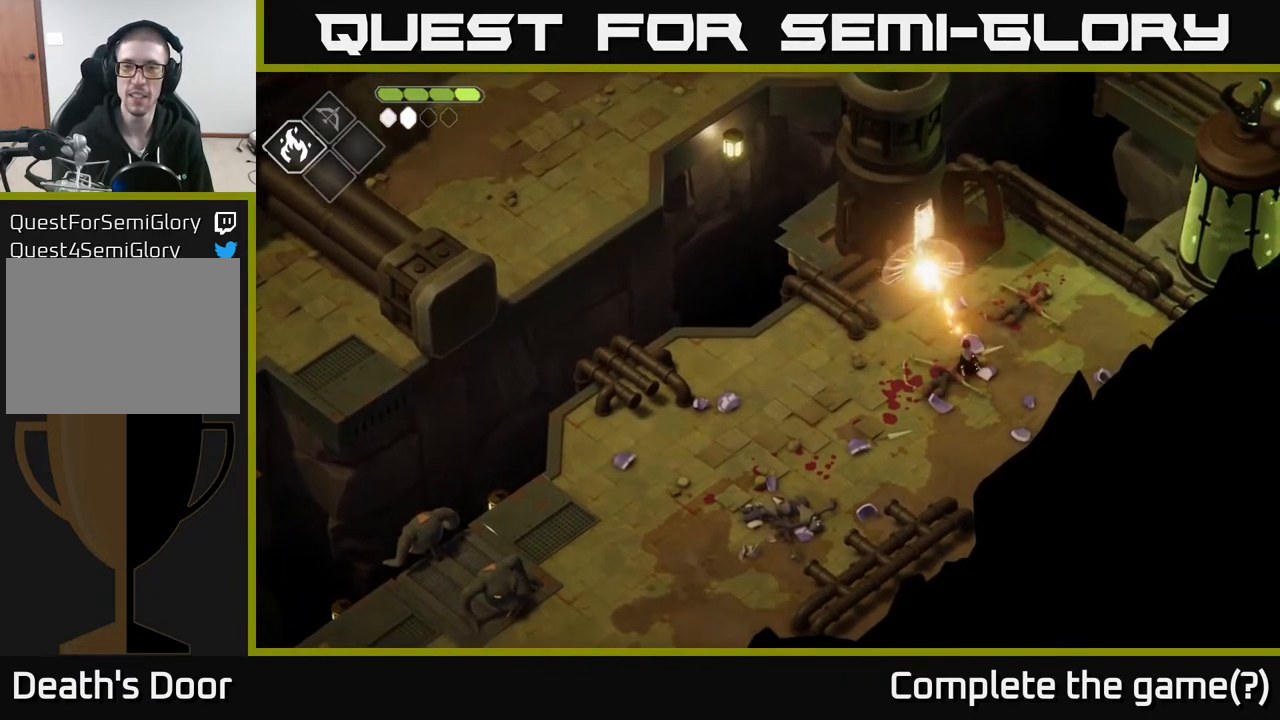
{"buttons": [], "left_stick": "left", "right_stick": "center", "events": [[233, "left_stick", "left"]]}
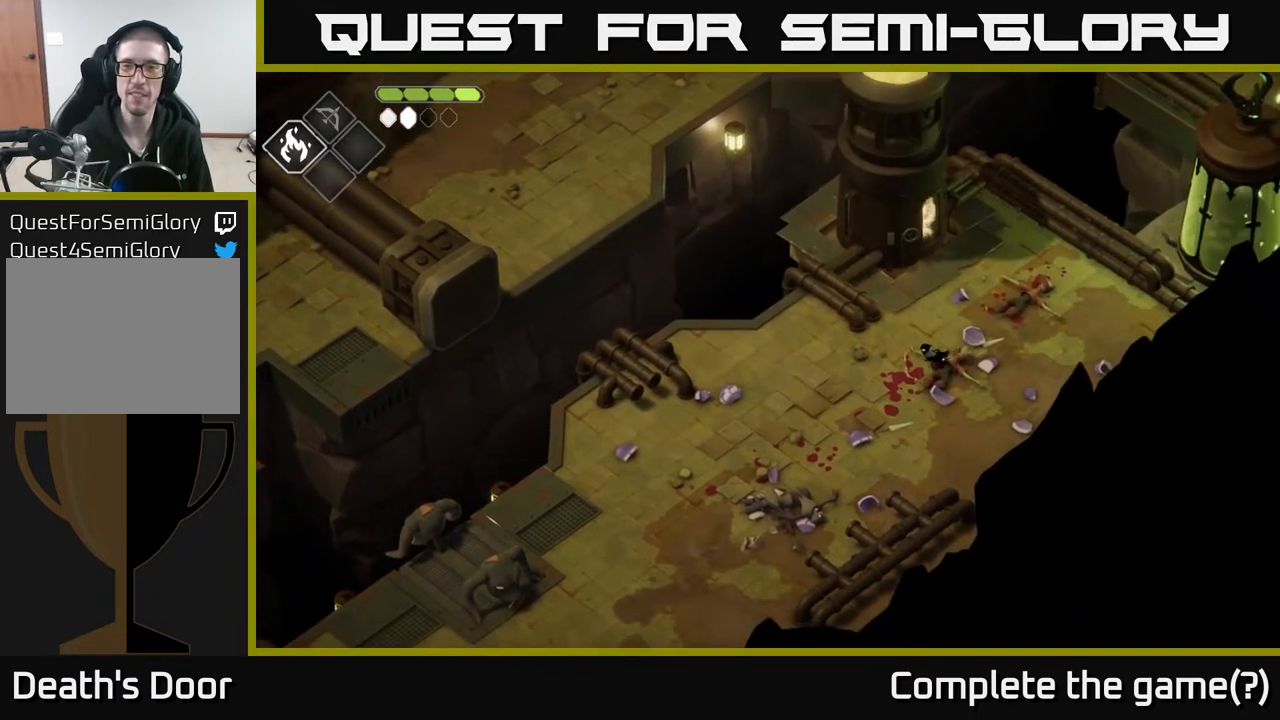
{"buttons": [], "left_stick": "up", "right_stick": "center", "events": [[483, "left_stick", "up"]]}
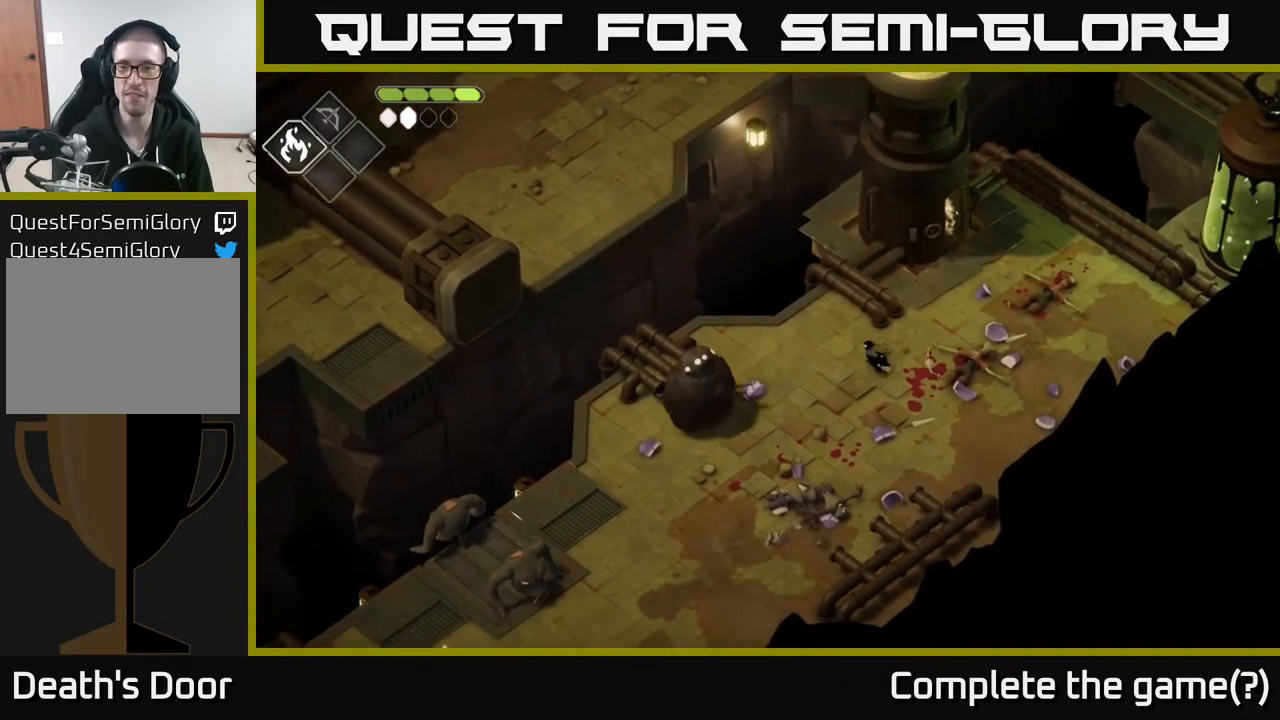
{"buttons": [], "left_stick": "down-left", "right_stick": "center", "events": [[67, "left_stick", "right"], [67, "right_stick", "up-right"], [200, "left_stick", "center"], [233, "right_stick", "center"], [250, "left_stick", "down-left"]]}
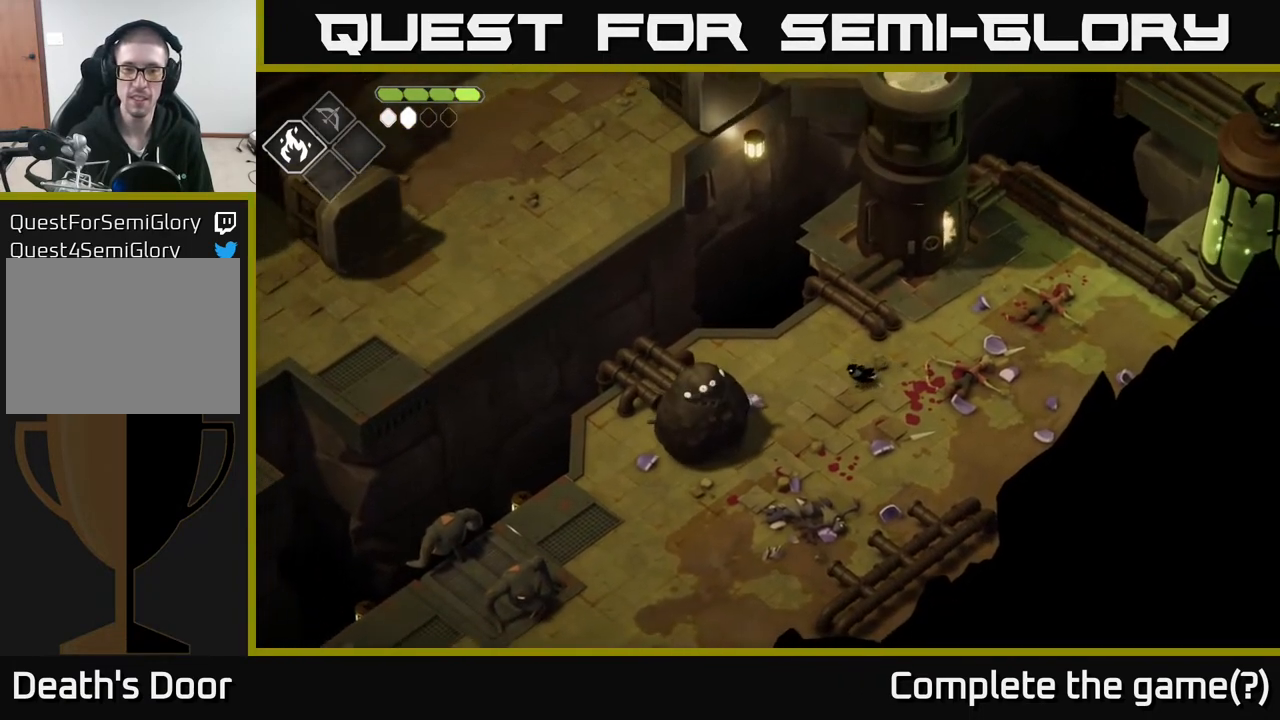
{"buttons": [], "left_stick": "down-left", "right_stick": "center", "events": [[317, "X", "down"], [467, "X", "up"]]}
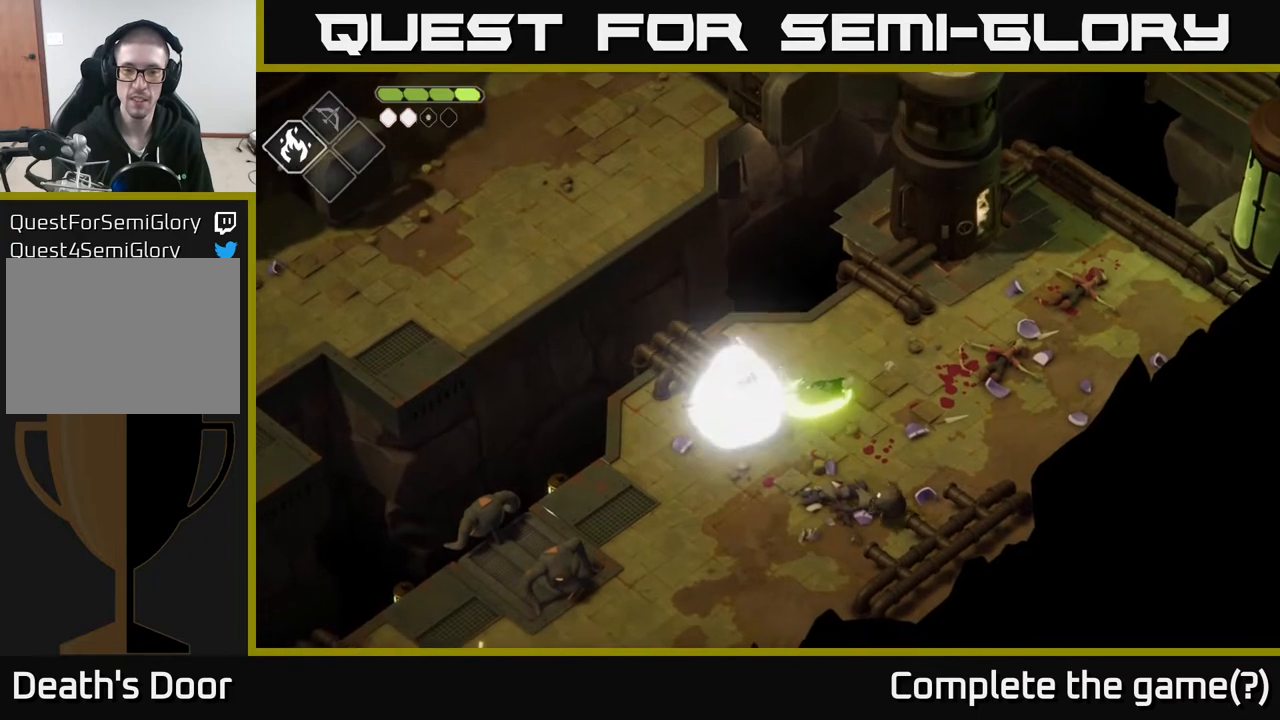
{"buttons": ["X"], "left_stick": "center", "right_stick": "center", "events": [[33, "left_stick", "center"], [100, "X", "down"], [250, "X", "up"], [417, "X", "down"]]}
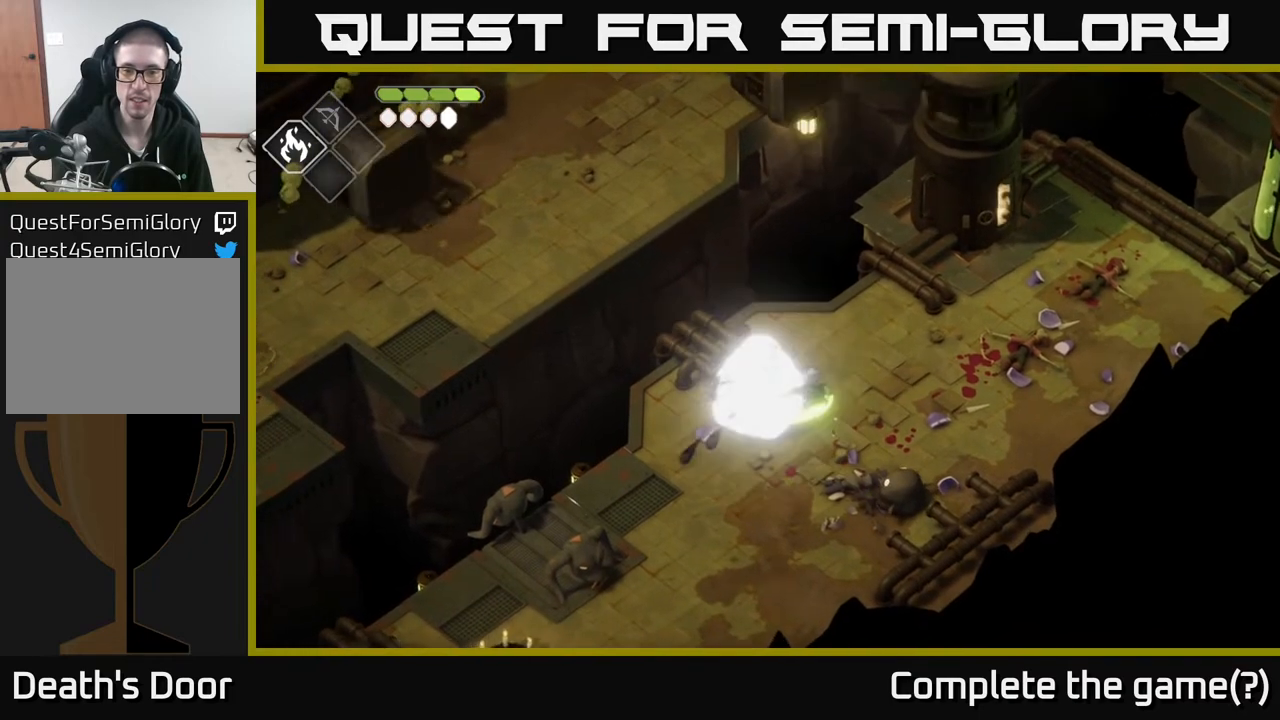
{"buttons": [], "left_stick": "center", "right_stick": "center", "events": [[83, "X", "up"], [250, "X", "down"], [417, "X", "up"]]}
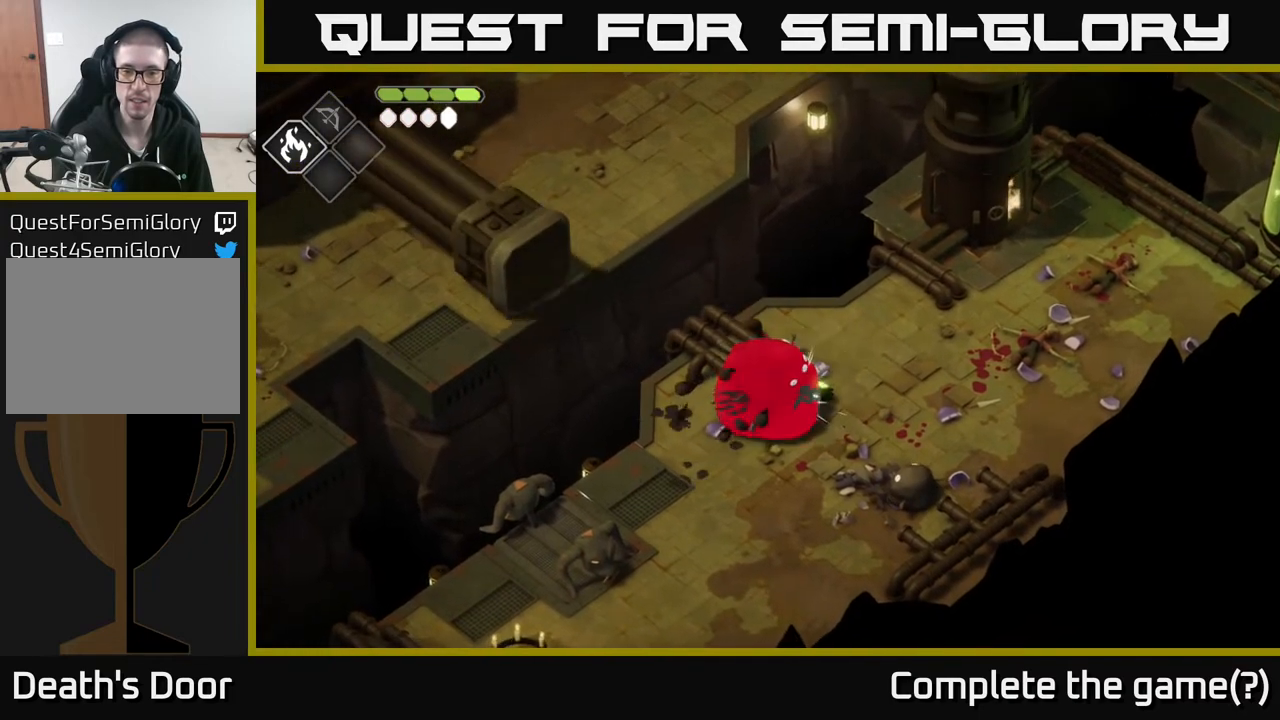
{"buttons": [], "left_stick": "up-right", "right_stick": "center", "events": [[200, "left_stick", "right"], [233, "A", "down"], [383, "A", "up"], [383, "left_stick", "up-right"]]}
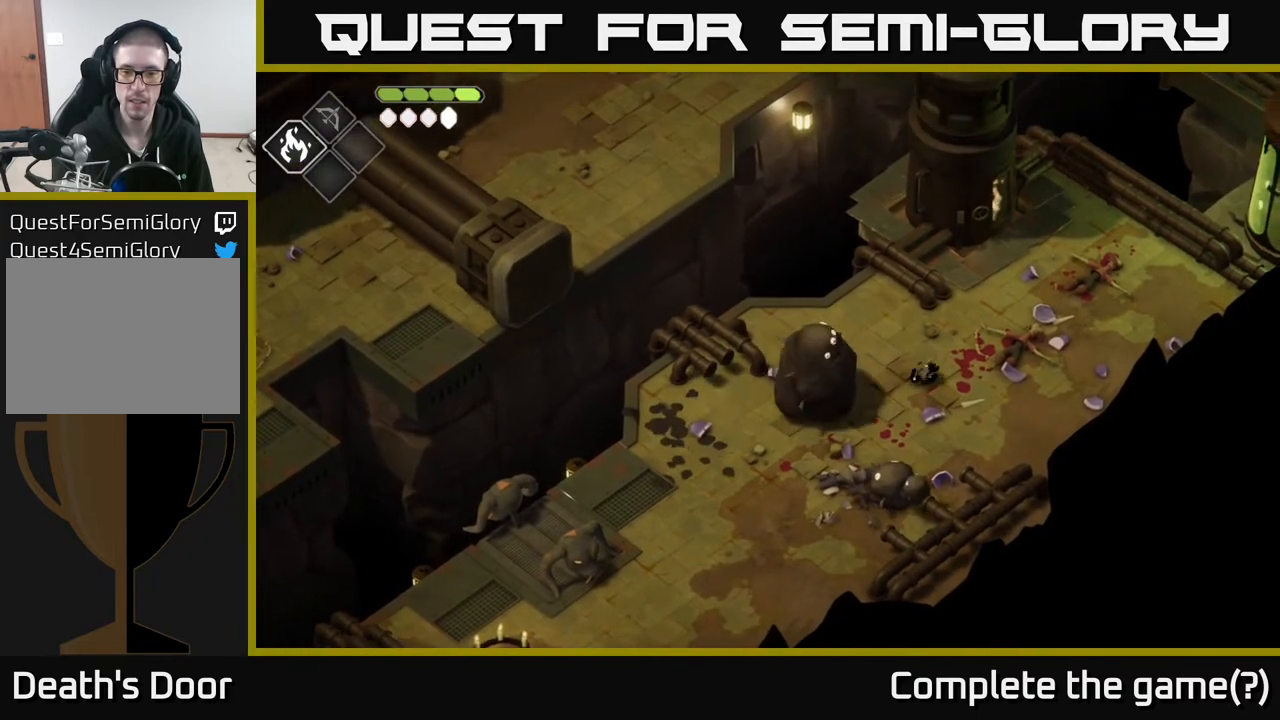
{"buttons": ["R2"], "left_stick": "left", "right_stick": "center", "events": [[117, "left_stick", "left"], [267, "R2", "down"]]}
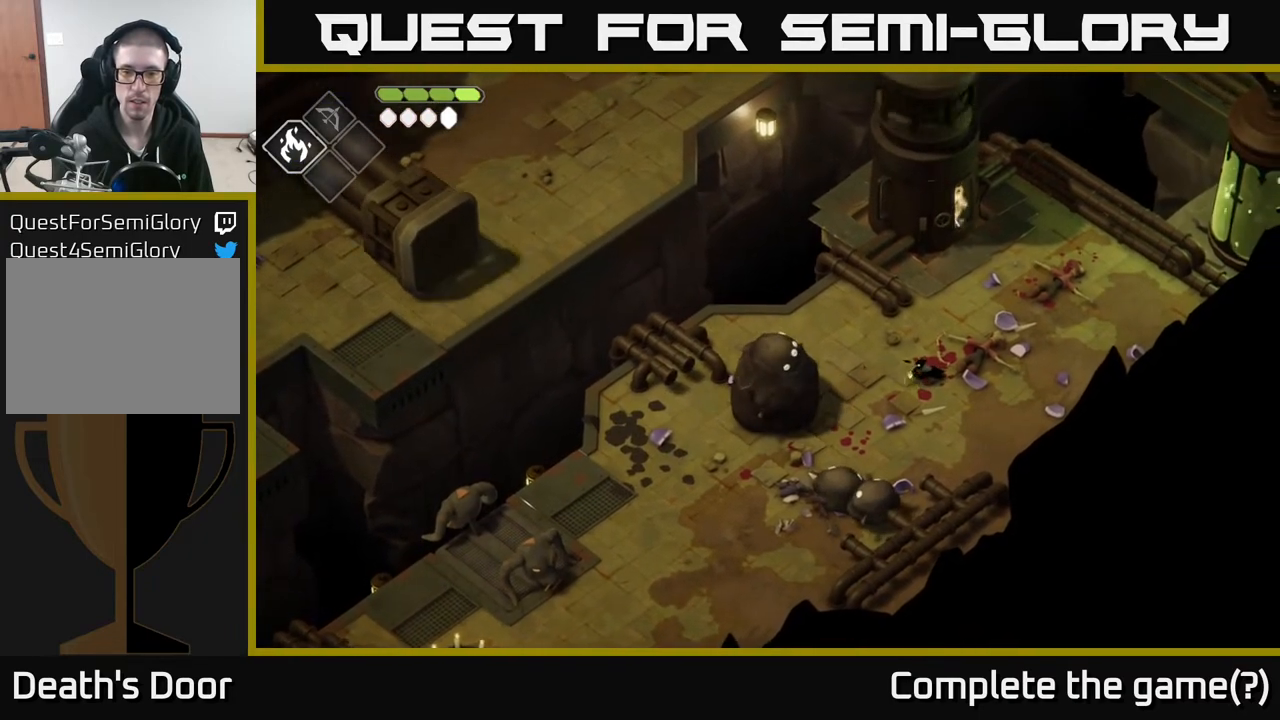
{"buttons": ["R2"], "left_stick": "left", "right_stick": "center", "events": []}
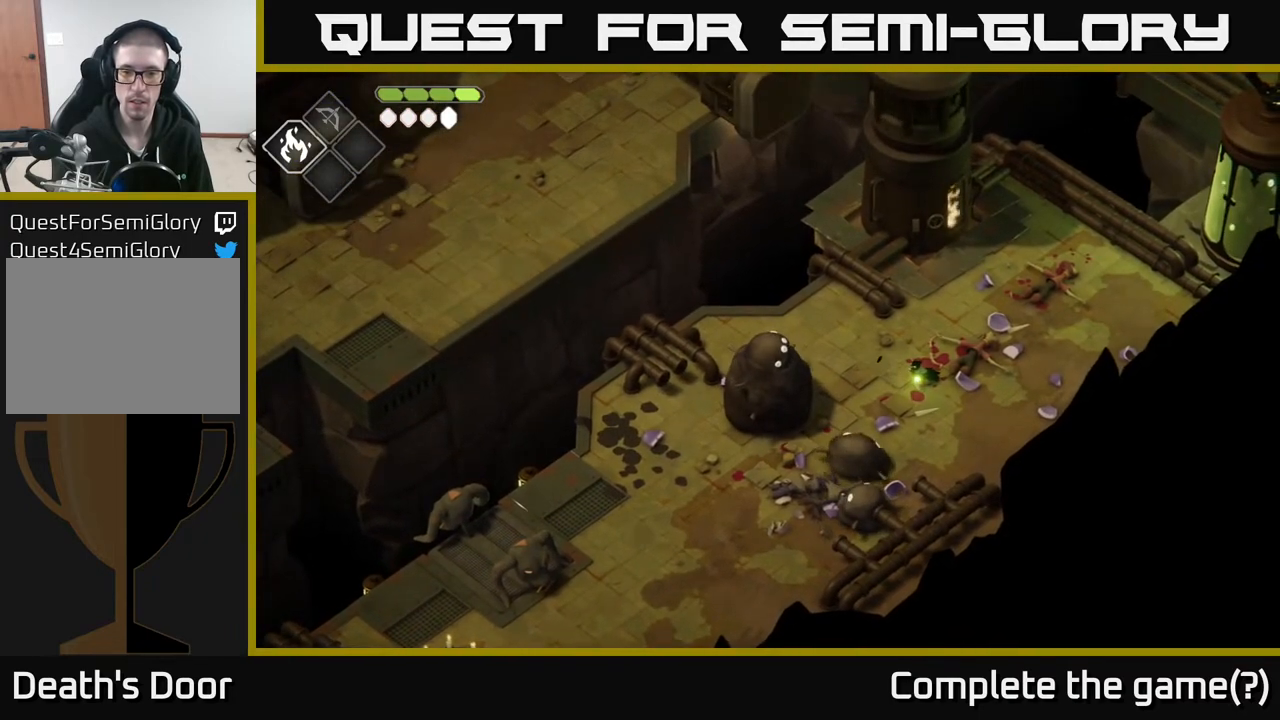
{"buttons": [], "left_stick": "down-left", "right_stick": "center", "events": [[150, "left_stick", "down-left"], [267, "R2", "up"]]}
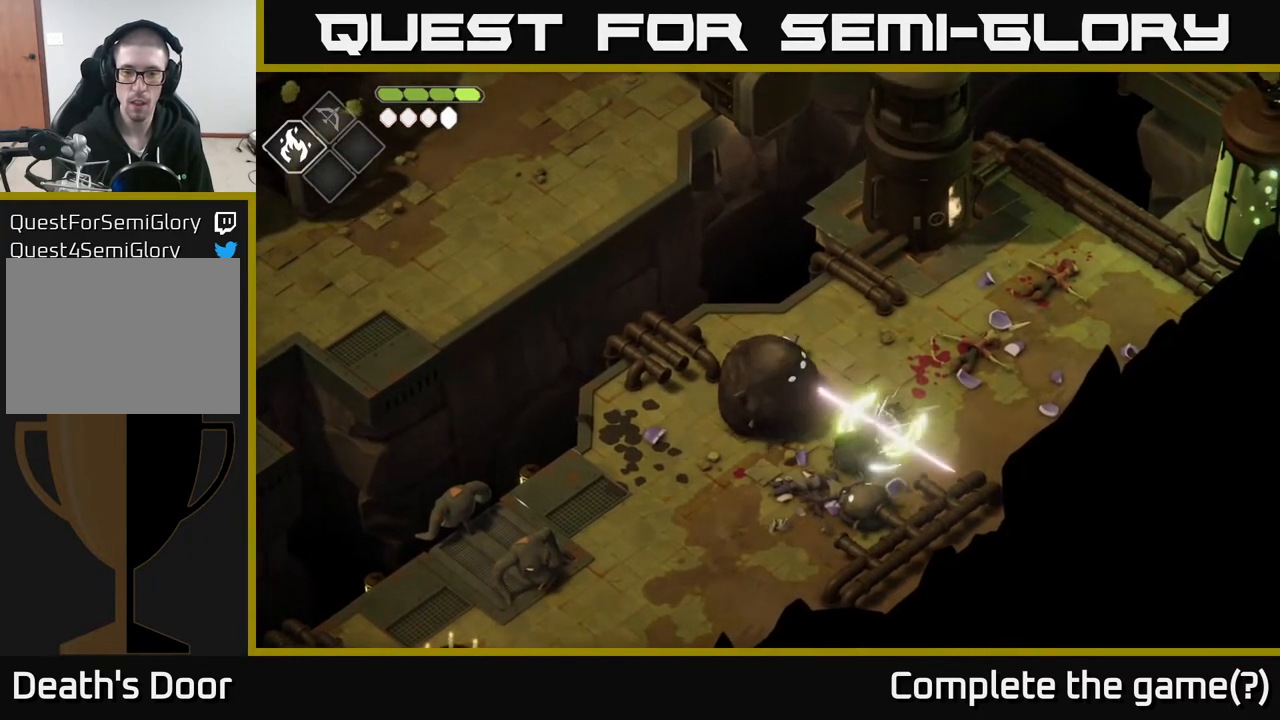
{"buttons": ["X"], "left_stick": "down-left", "right_stick": "center", "events": [[167, "X", "down"], [267, "left_stick", "left"], [317, "X", "up"], [367, "left_stick", "down-left"], [467, "X", "down"]]}
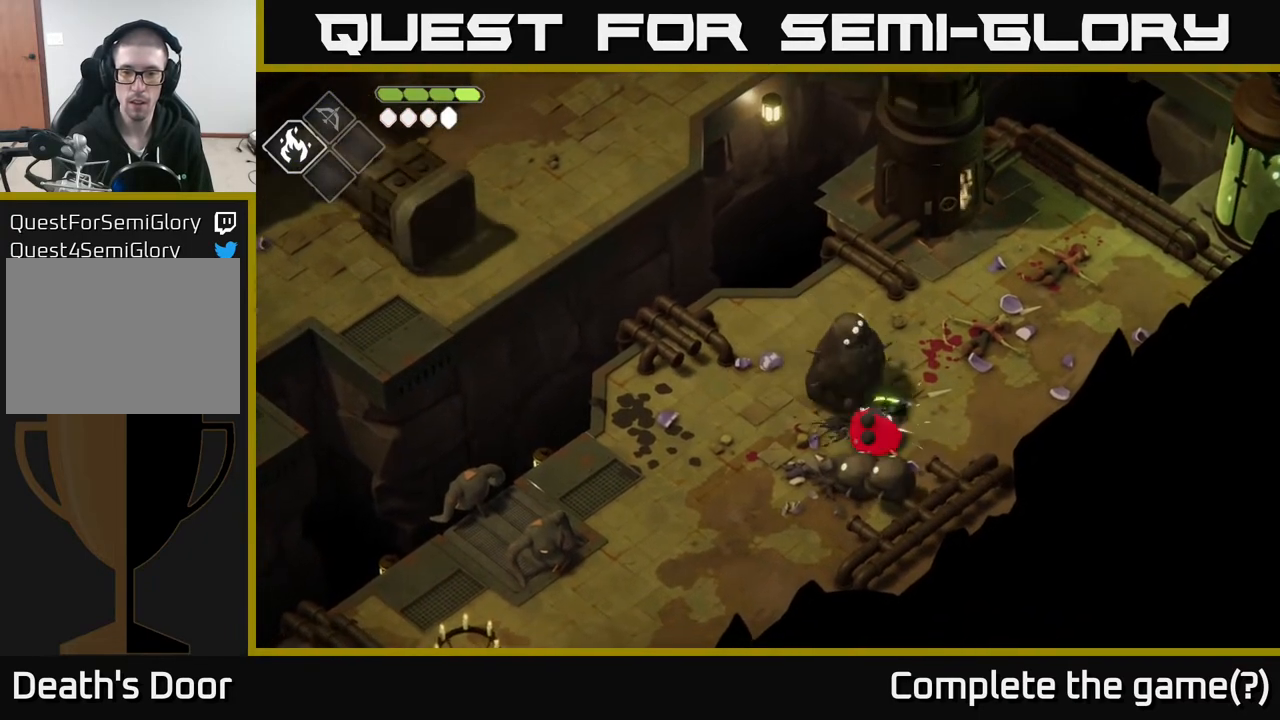
{"buttons": ["A"], "left_stick": "left", "right_stick": "center", "events": [[150, "X", "up"], [367, "left_stick", "left"], [383, "A", "down"]]}
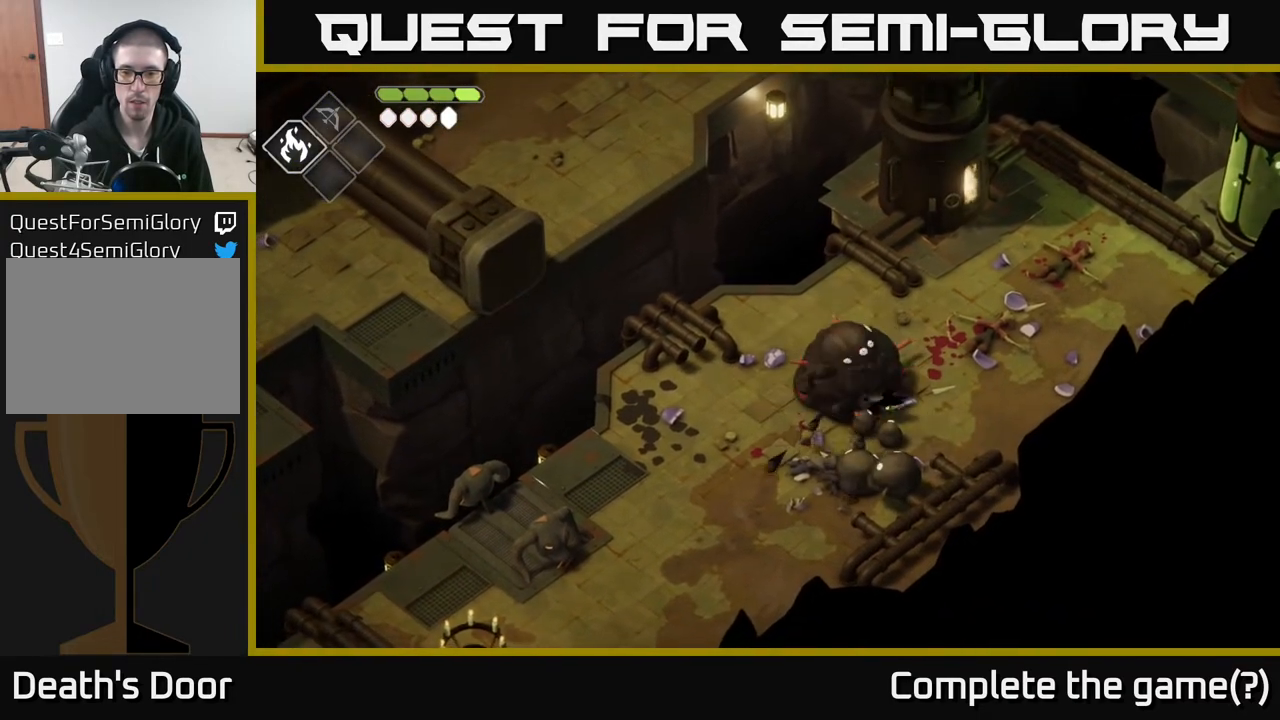
{"buttons": ["A"], "left_stick": "up-right", "right_stick": "center", "events": [[83, "A", "up"], [400, "left_stick", "up"], [450, "left_stick", "up-right"], [500, "A", "down"]]}
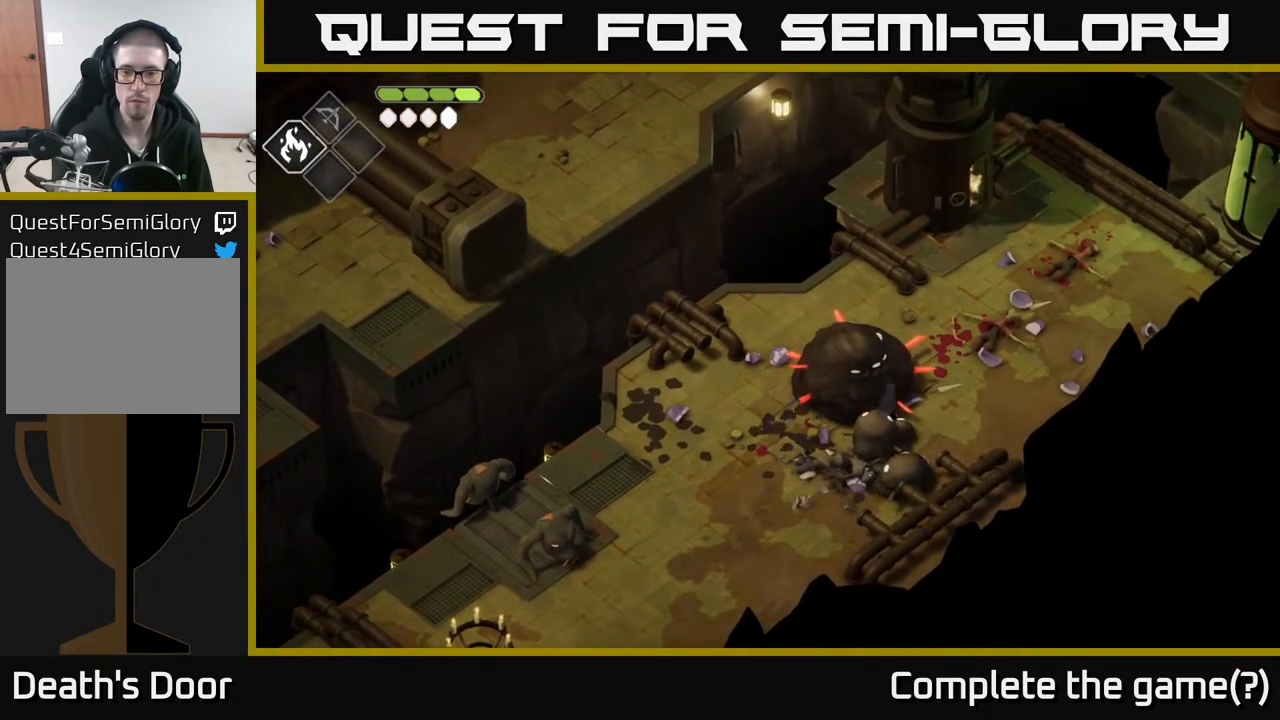
{"buttons": ["A"], "left_stick": "up-right", "right_stick": "center", "events": [[83, "A", "up"], [150, "A", "down"], [250, "A", "up"], [317, "A", "down"], [383, "A", "up"], [467, "A", "down"]]}
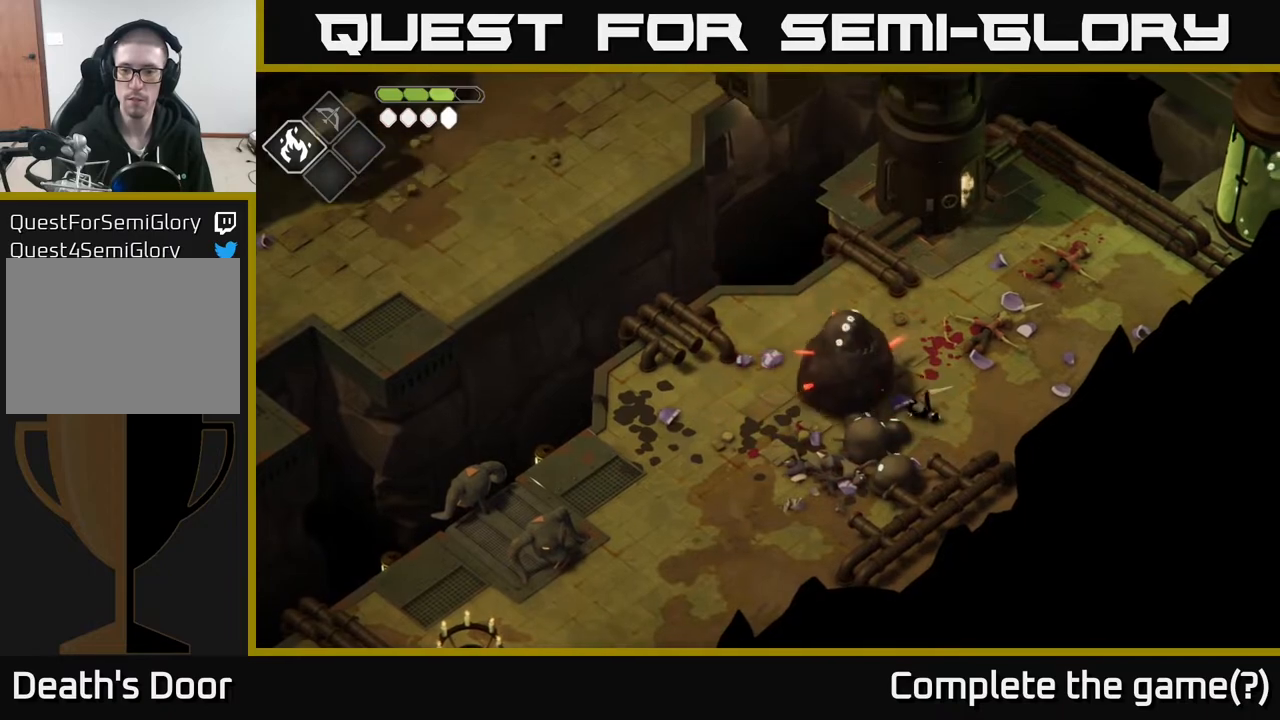
{"buttons": [], "left_stick": "up-right", "right_stick": "center", "events": [[33, "A", "up"], [183, "A", "down"], [283, "A", "up"], [333, "A", "down"], [433, "A", "up"]]}
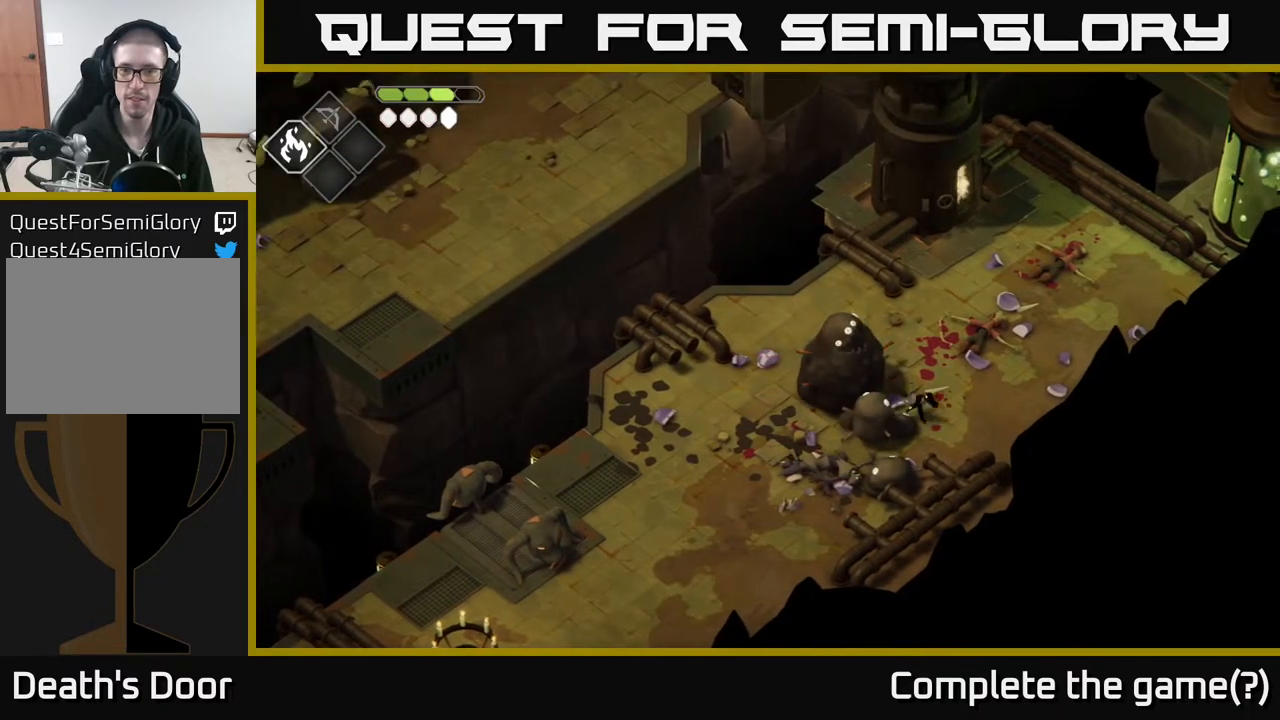
{"buttons": ["A"], "left_stick": "up", "right_stick": "center", "events": [[83, "A", "down"], [100, "A", "up"], [250, "A", "down"], [367, "A", "up"], [417, "left_stick", "up"], [467, "A", "down"]]}
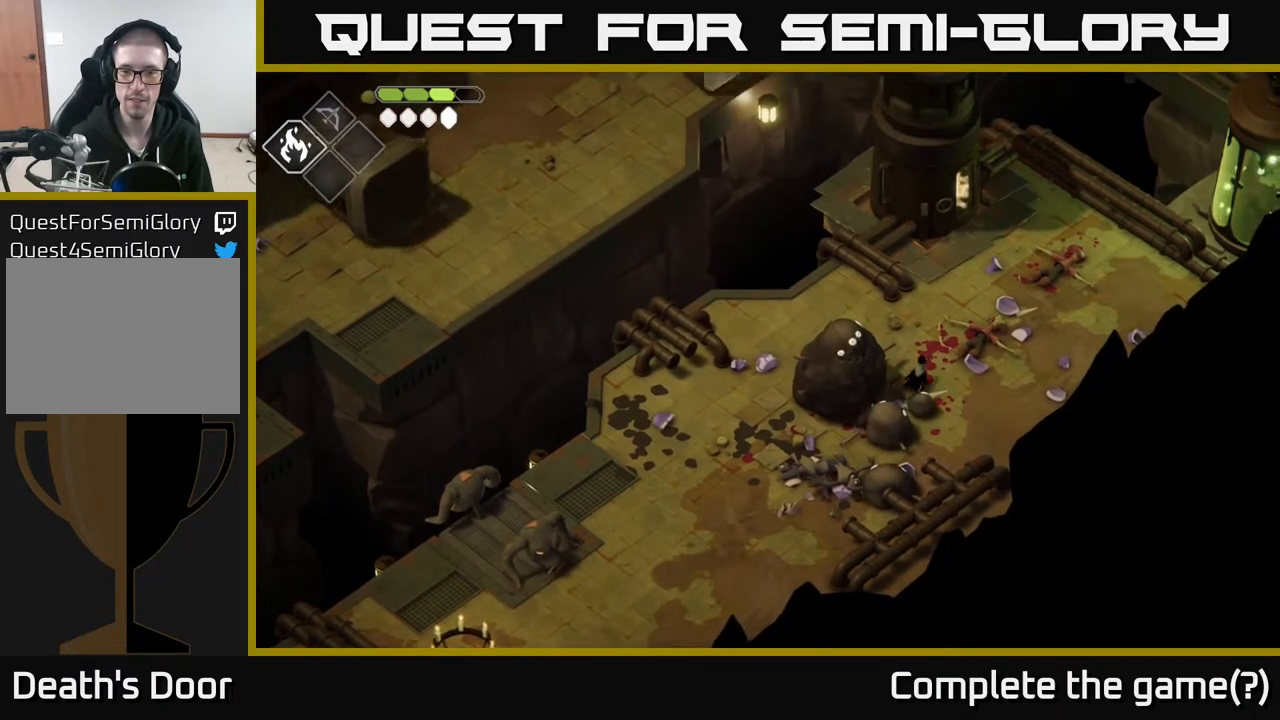
{"buttons": [], "left_stick": "up-left", "right_stick": "center", "events": [[83, "A", "up"], [150, "A", "down"], [250, "A", "up"], [250, "left_stick", "up-left"]]}
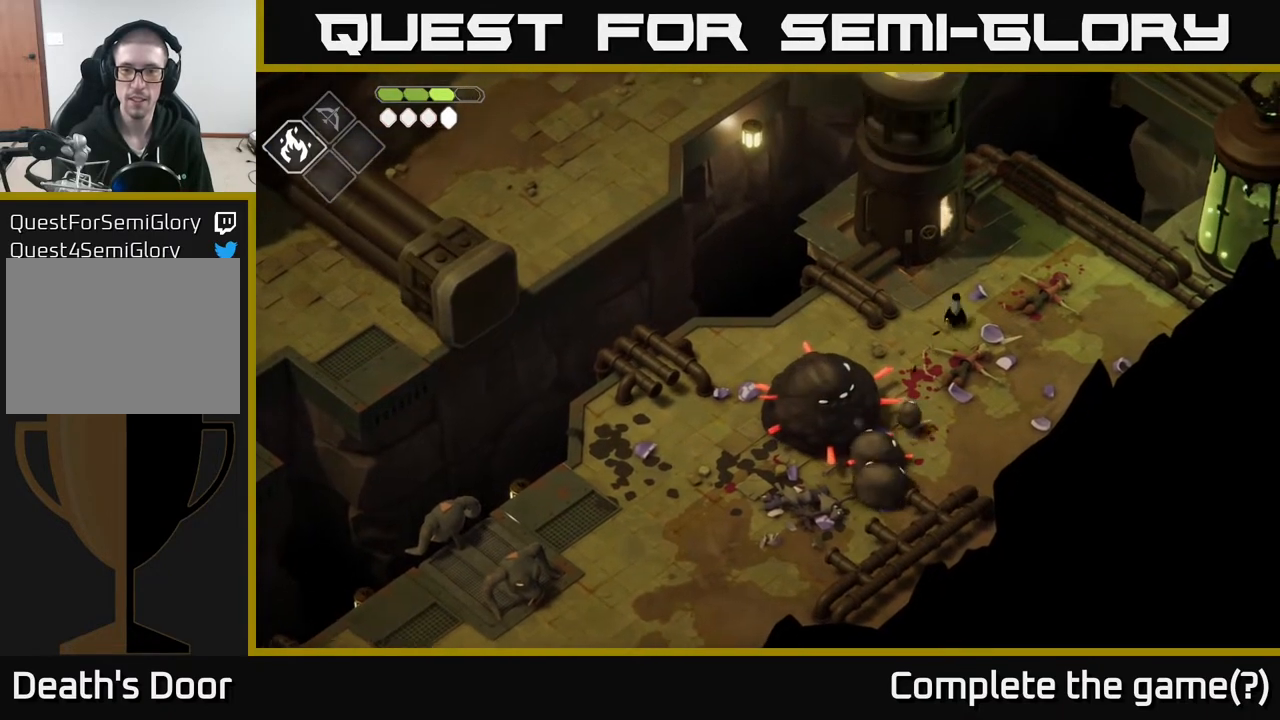
{"buttons": ["B", "L2"], "left_stick": "down", "right_stick": "center", "events": [[250, "L2", "down"], [283, "left_stick", "down"], [317, "B", "down"]]}
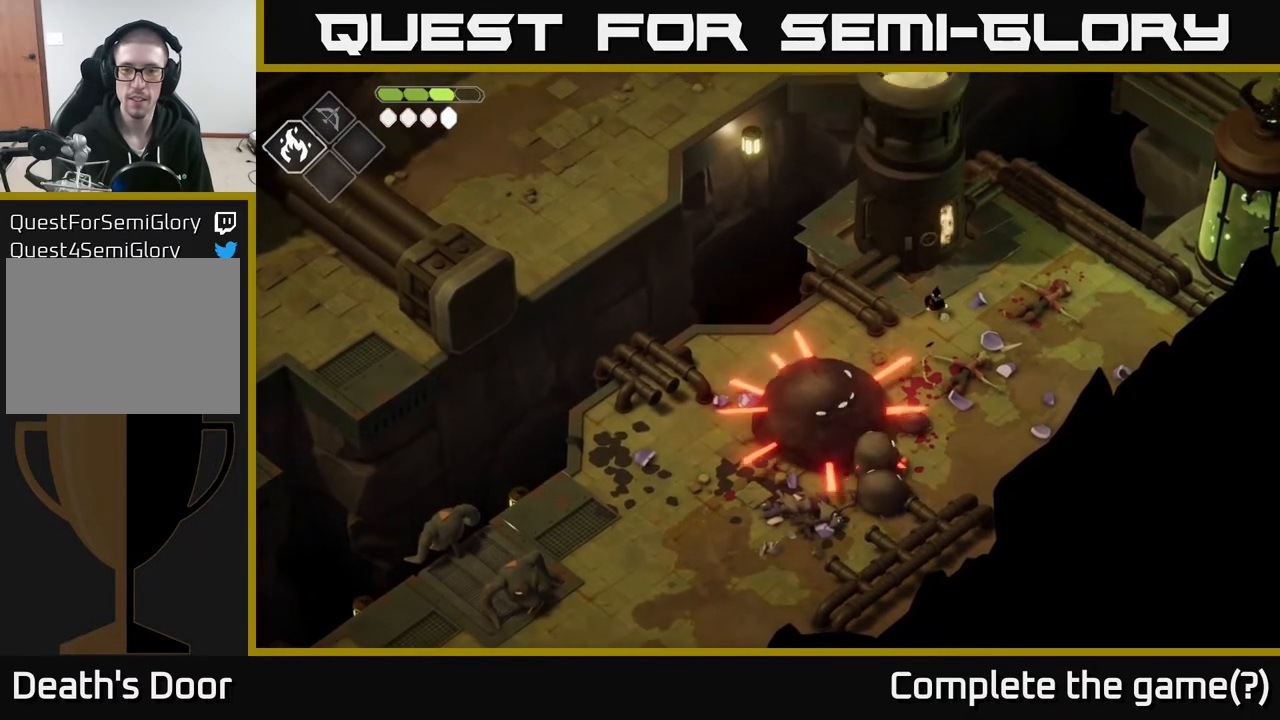
{"buttons": ["L2"], "left_stick": "down", "right_stick": "center", "events": [[350, "B", "up"]]}
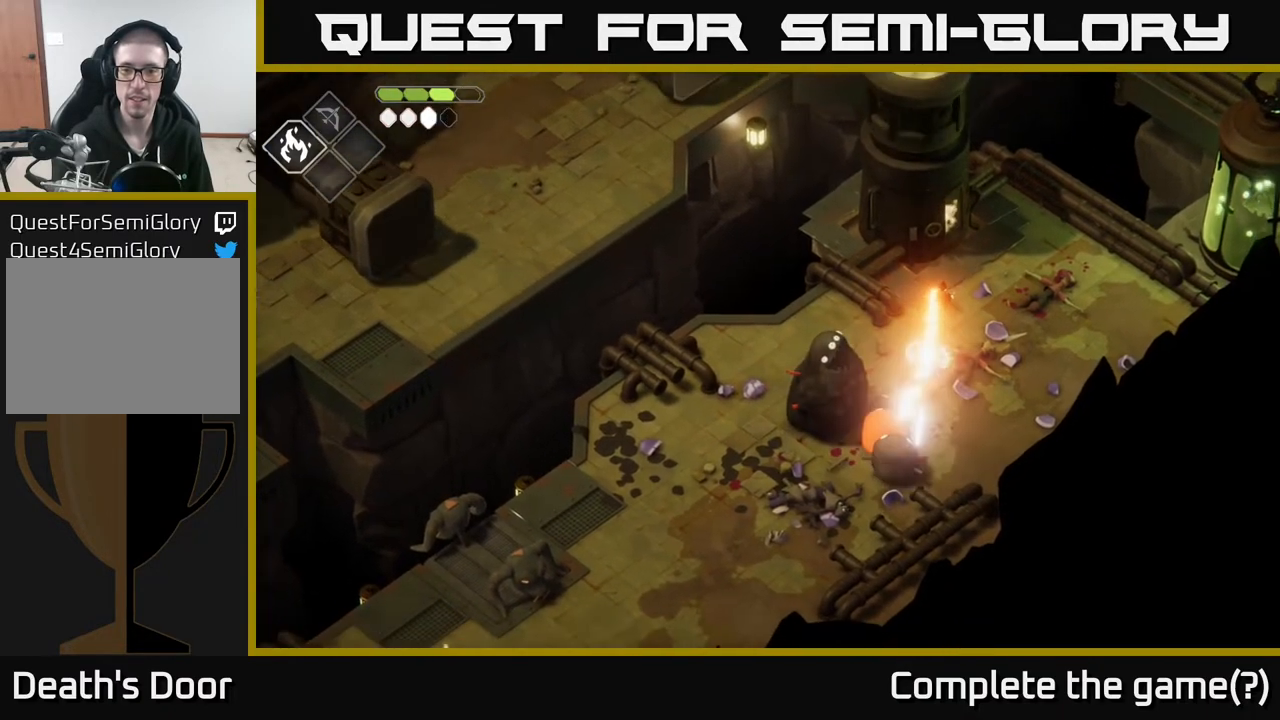
{"buttons": ["B", "L2"], "left_stick": "down", "right_stick": "center", "events": [[167, "B", "down"]]}
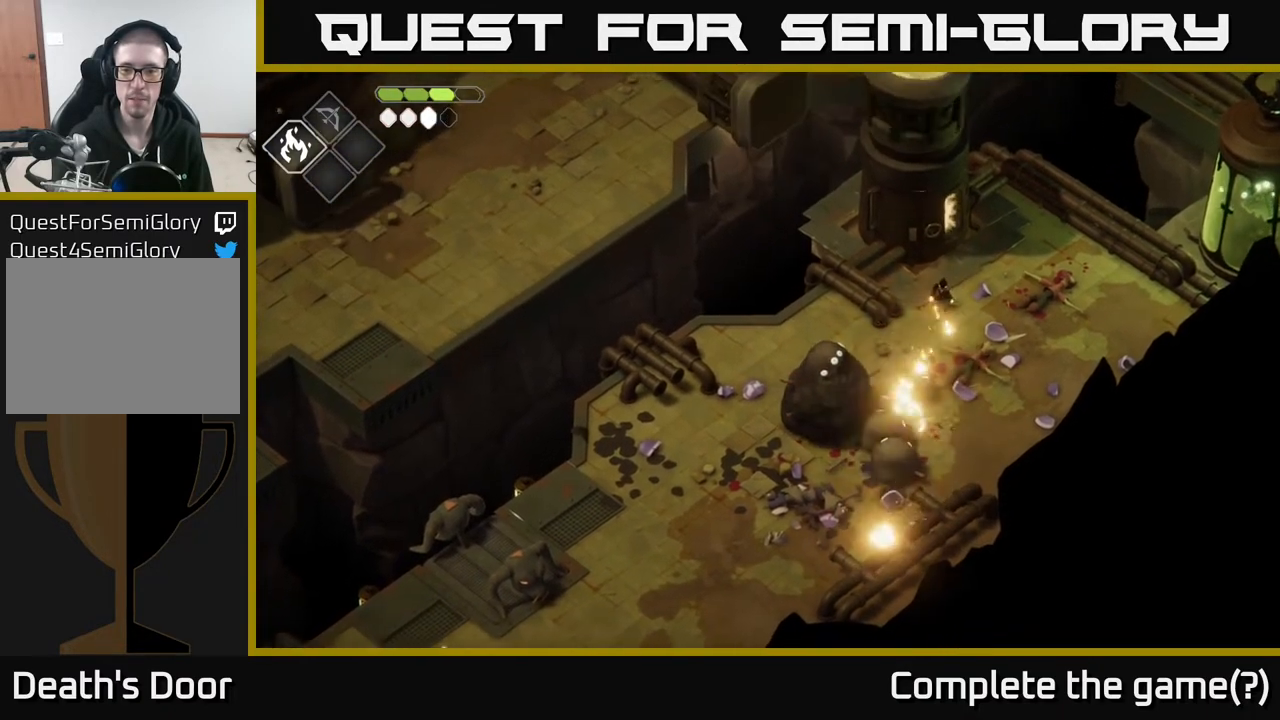
{"buttons": ["L2"], "left_stick": "down", "right_stick": "center", "events": [[417, "B", "up"]]}
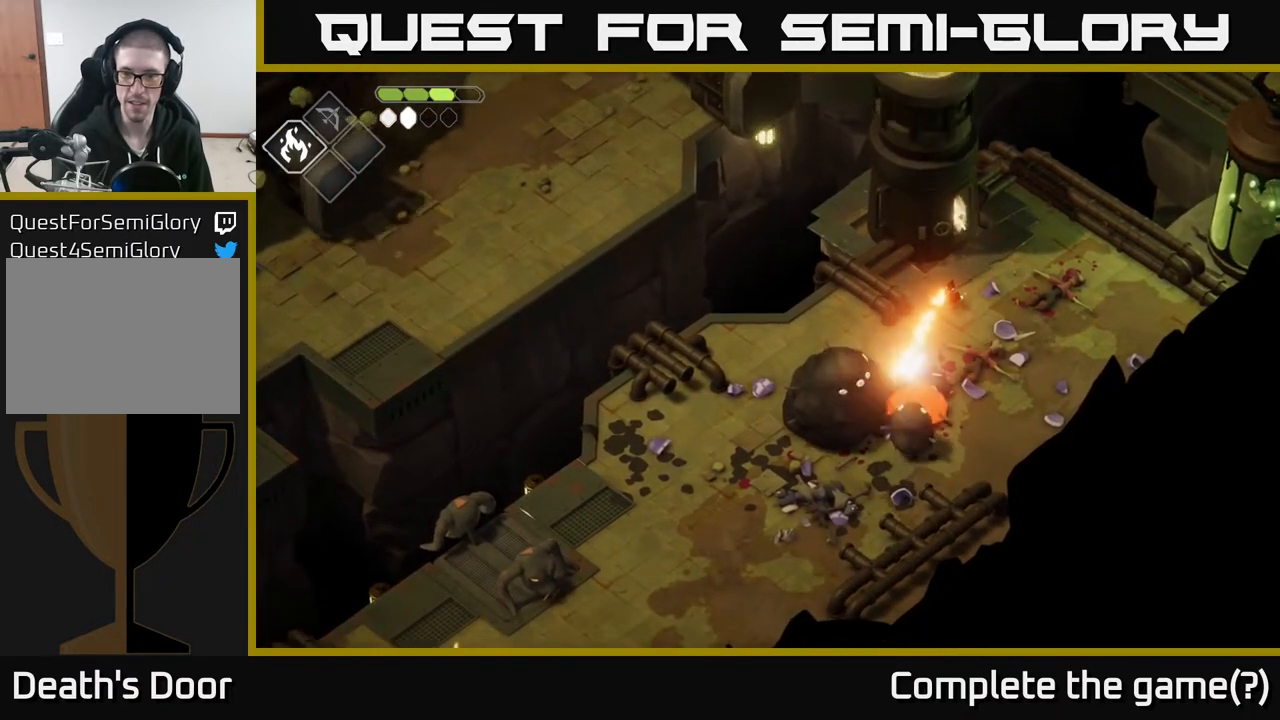
{"buttons": ["B", "L2"], "left_stick": "down", "right_stick": "center", "events": [[283, "B", "down"]]}
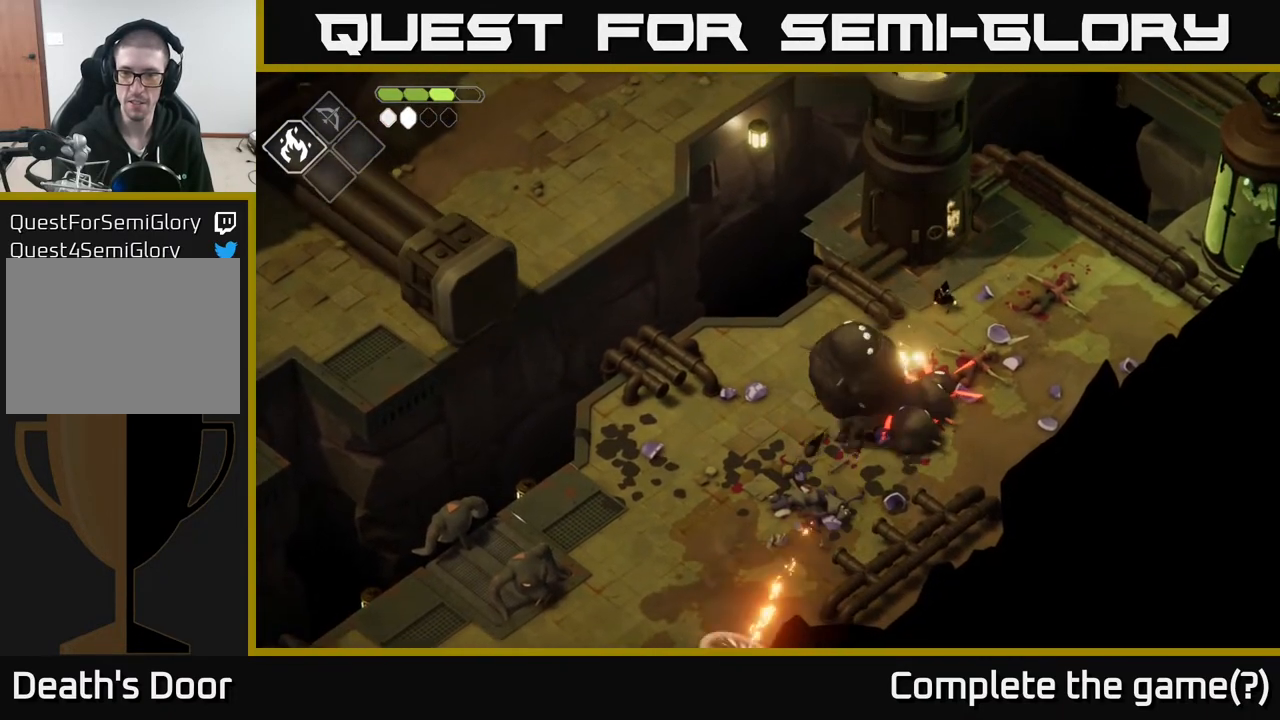
{"buttons": ["L2"], "left_stick": "down", "right_stick": "center", "events": [[467, "B", "up"]]}
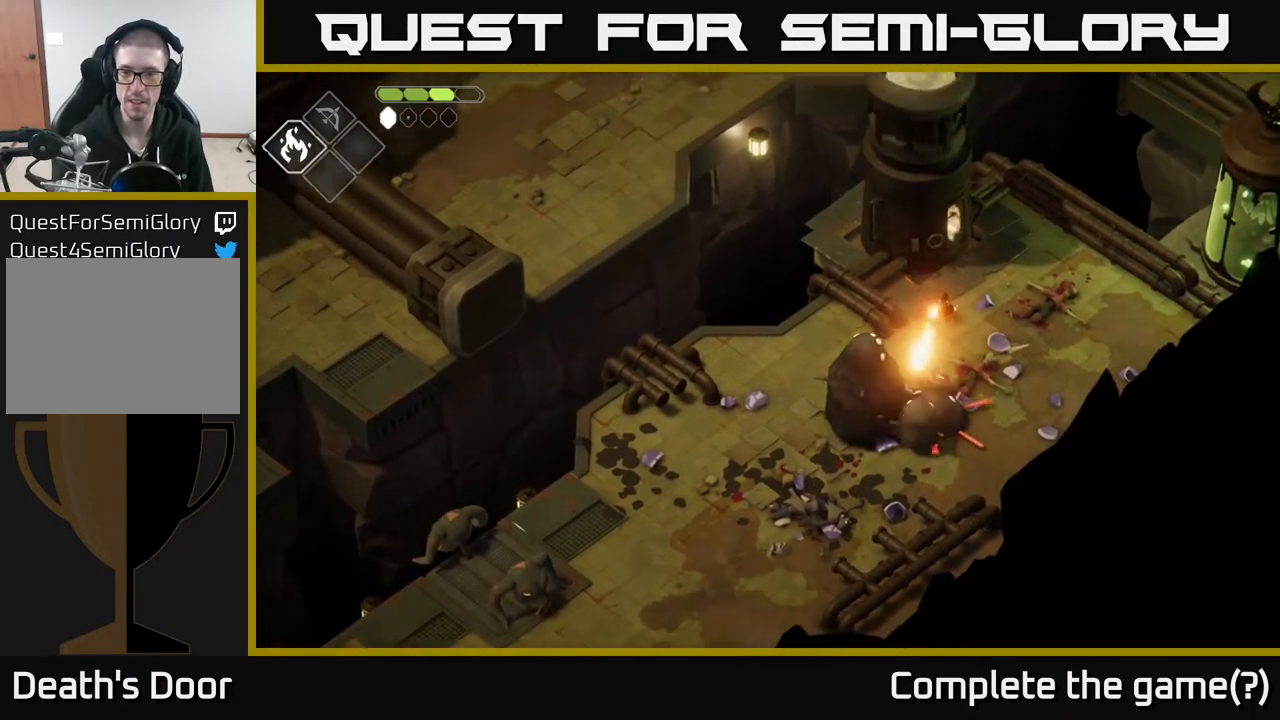
{"buttons": ["B", "L2"], "left_stick": "down", "right_stick": "center", "events": [[283, "B", "down"]]}